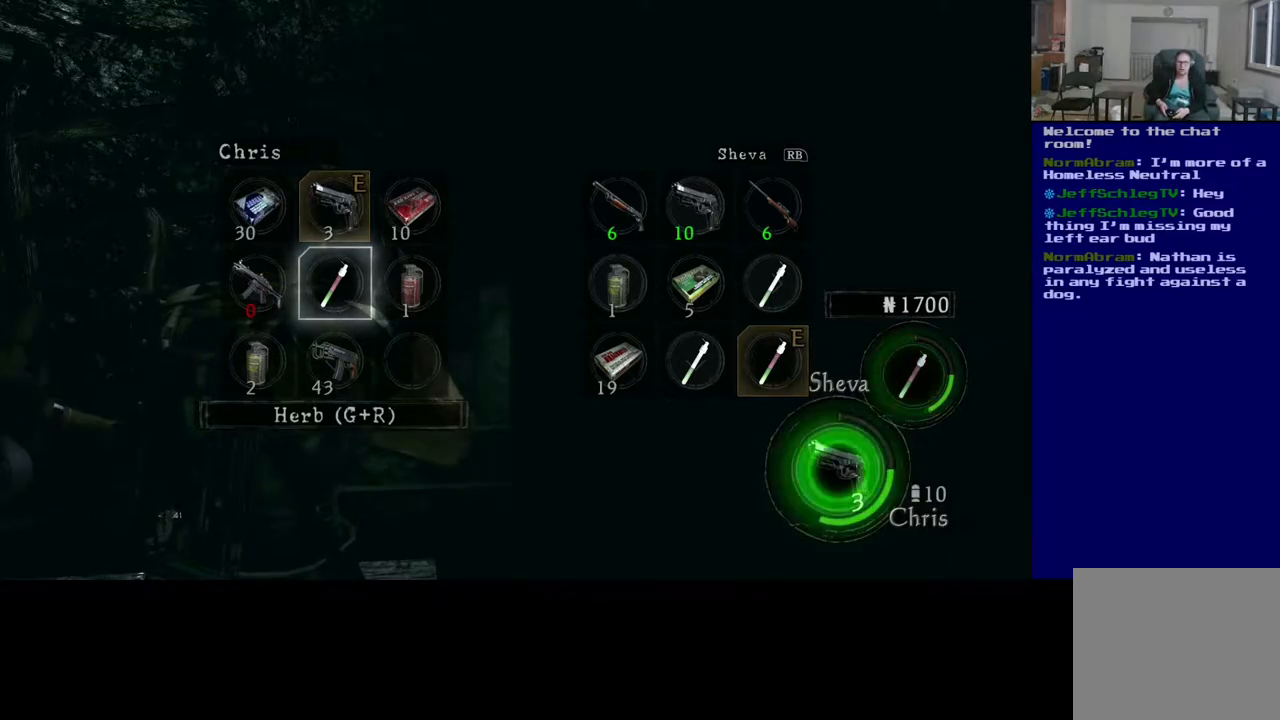
Gameplay with a controller (Xbox layout); each line is a JSON object with the inputs held at the frame after it. "events" lists button and stick changes between this image and that frame as [ms after this image, input, new state], when the widget could be followed in between.
{"buttons": [], "left_stick": "center", "right_stick": "center", "events": [[167, "B", "down"], [267, "B", "up"]]}
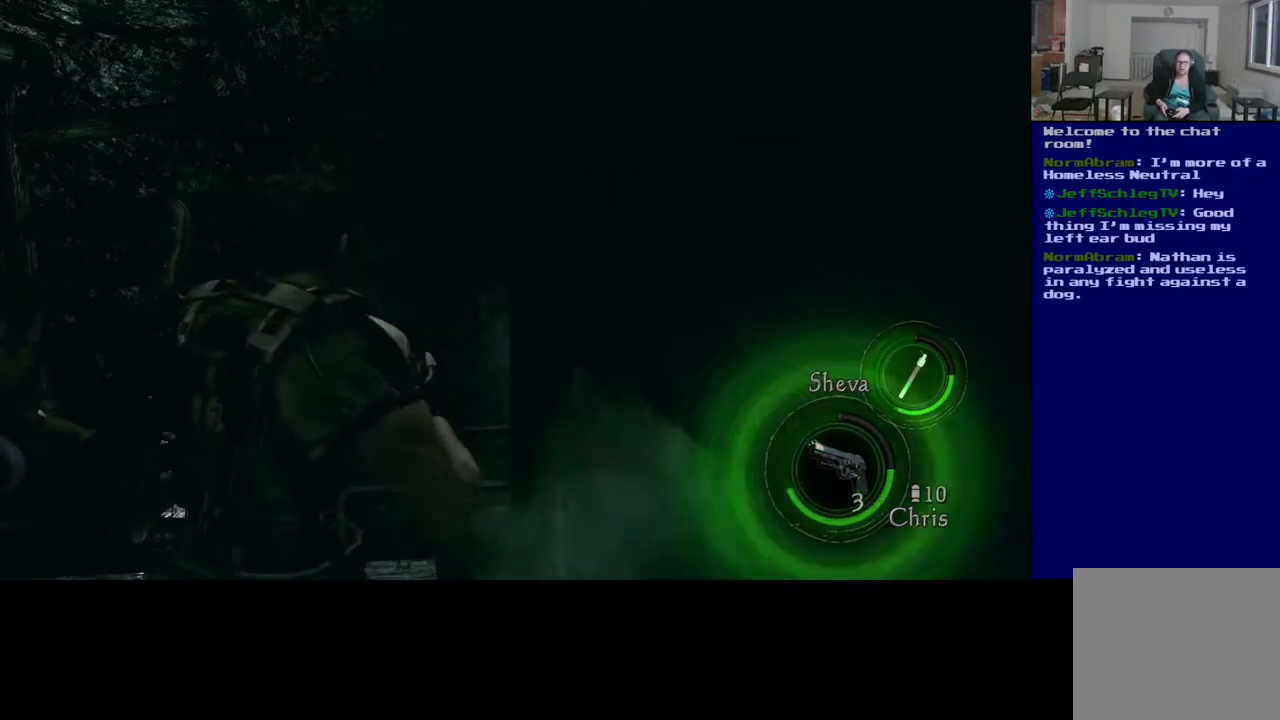
{"buttons": [], "left_stick": "center", "right_stick": "left", "events": [[367, "right_stick", "left"]]}
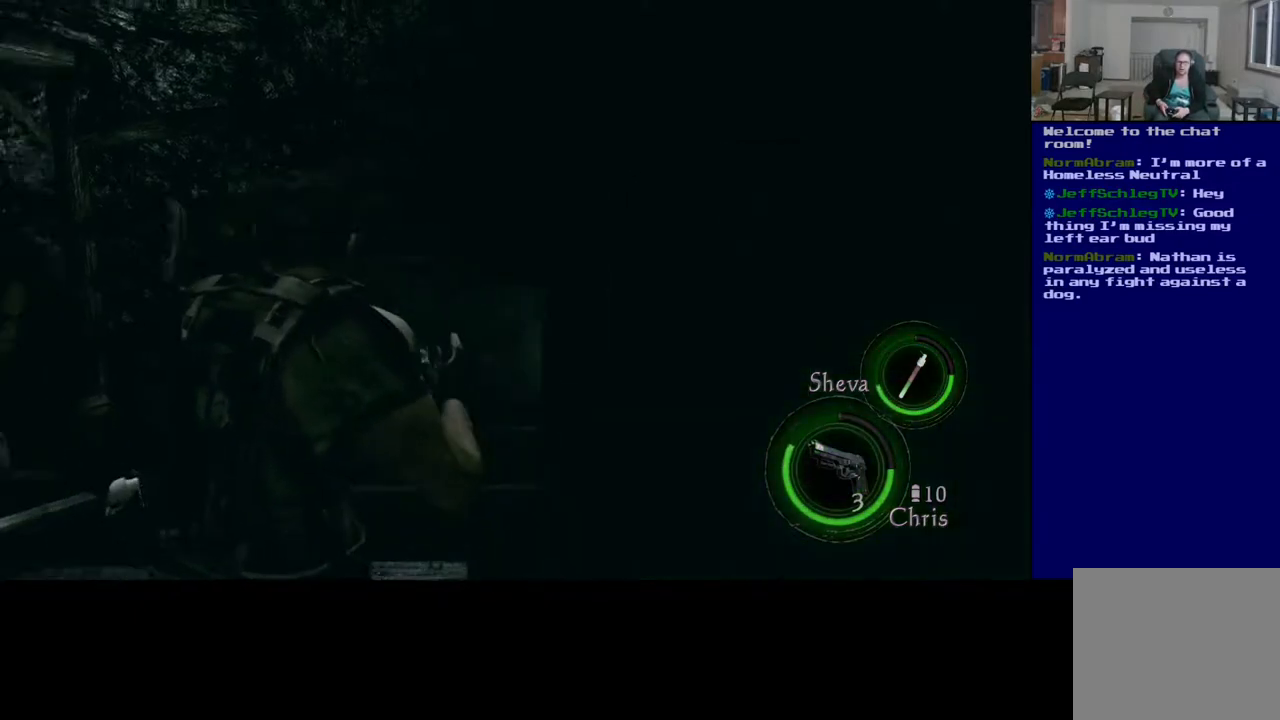
{"buttons": [], "left_stick": "center", "right_stick": "center", "events": [[350, "right_stick", "center"]]}
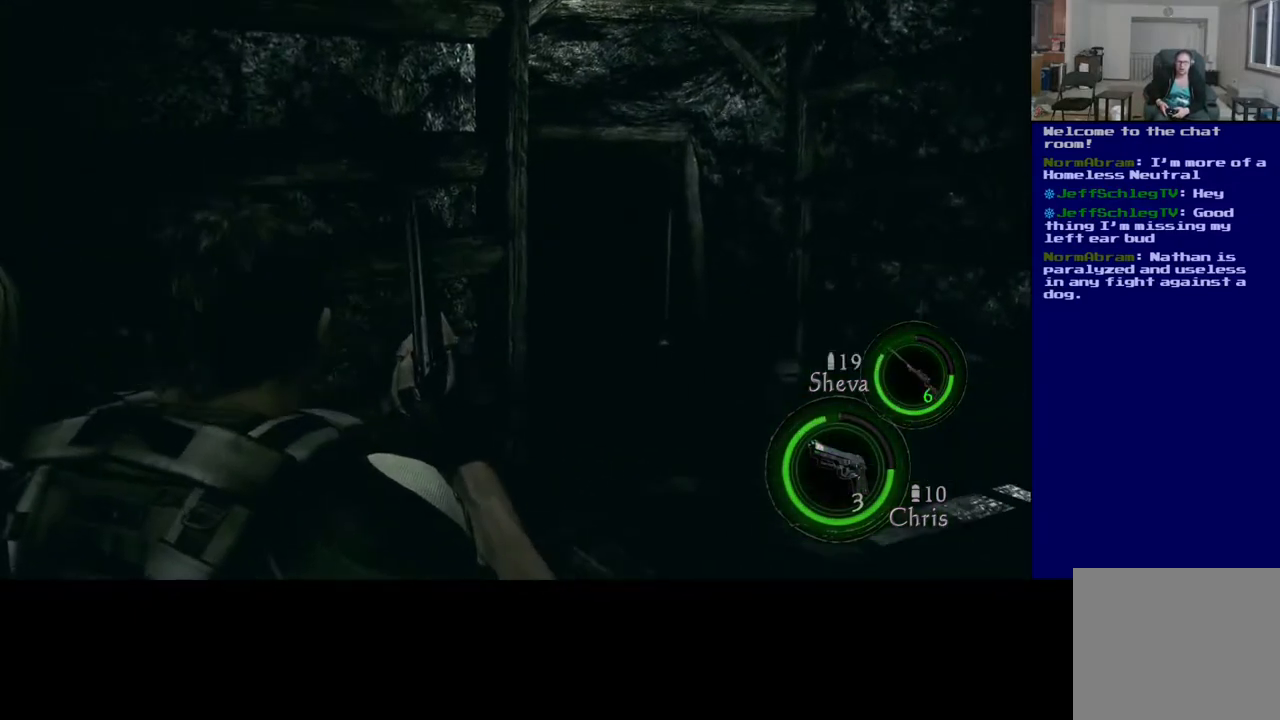
{"buttons": [], "left_stick": "center", "right_stick": "center", "events": []}
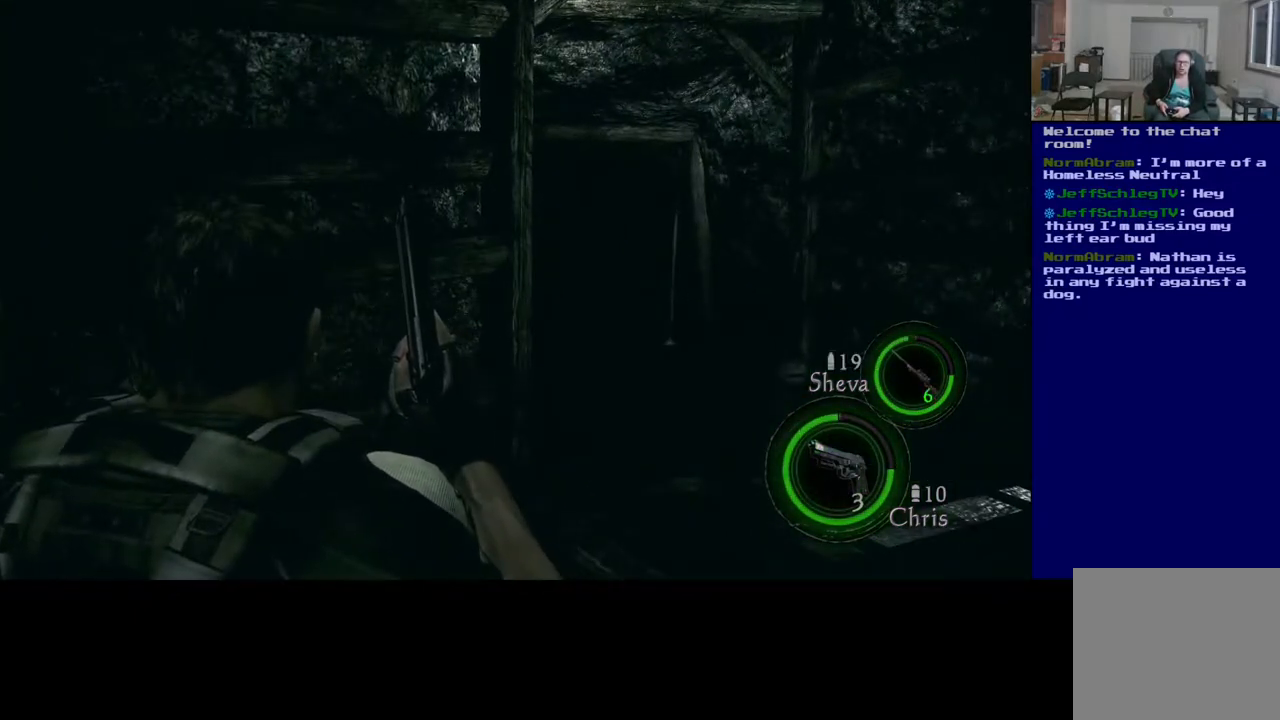
{"buttons": [], "left_stick": "center", "right_stick": "down-right", "events": [[133, "right_stick", "down-right"], [200, "right_stick", "right"], [417, "right_stick", "down-right"]]}
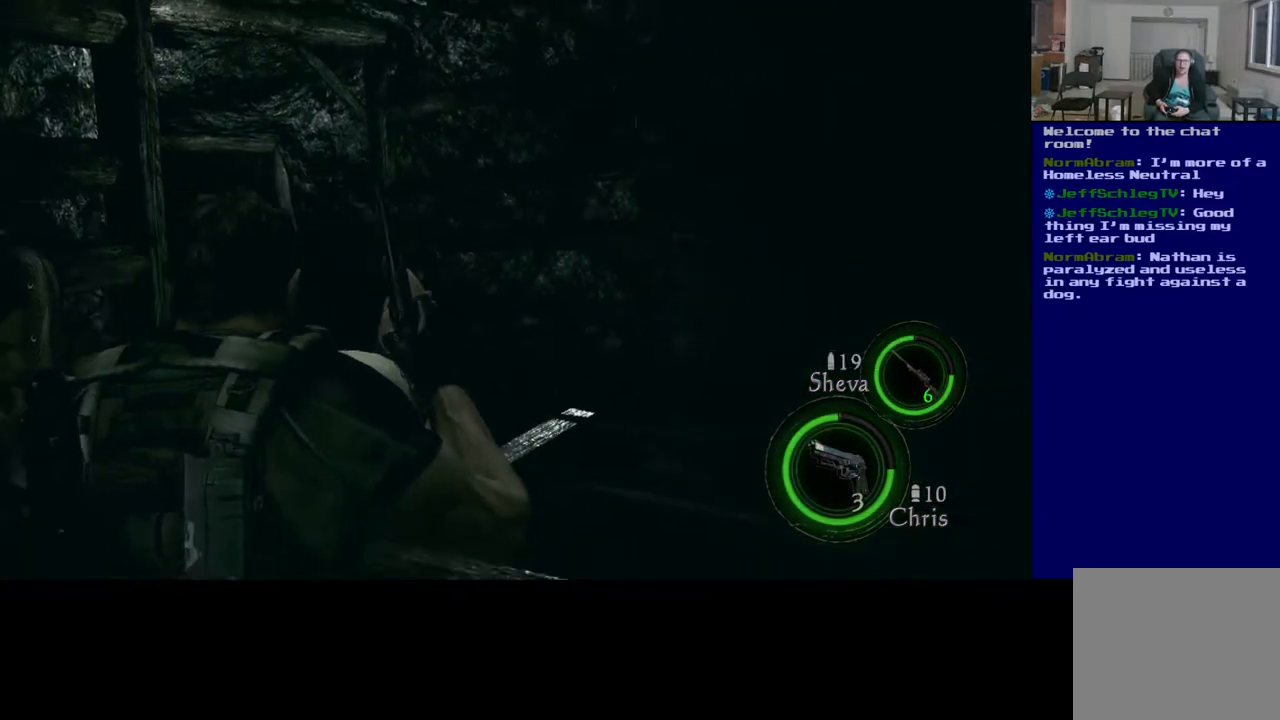
{"buttons": [], "left_stick": "up", "right_stick": "center", "events": [[33, "right_stick", "down"], [133, "right_stick", "down-left"], [267, "left_stick", "up"], [300, "right_stick", "center"]]}
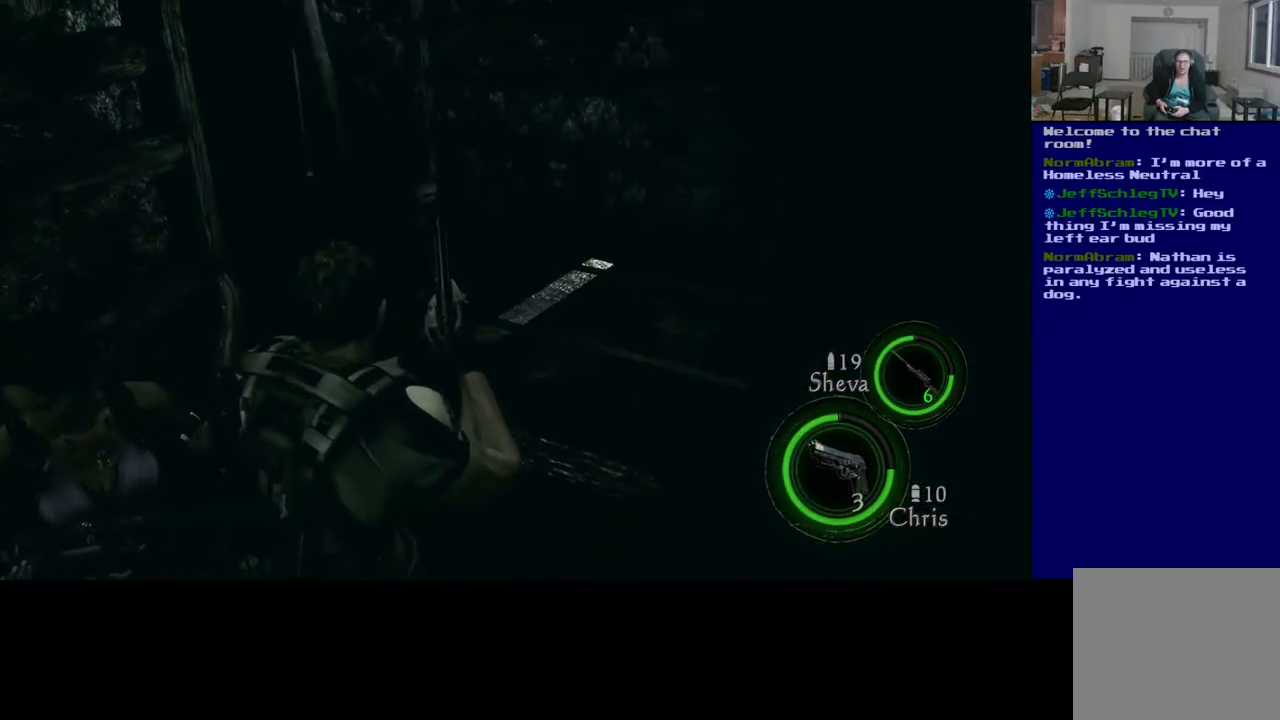
{"buttons": [], "left_stick": "up", "right_stick": "right", "events": [[300, "right_stick", "right"]]}
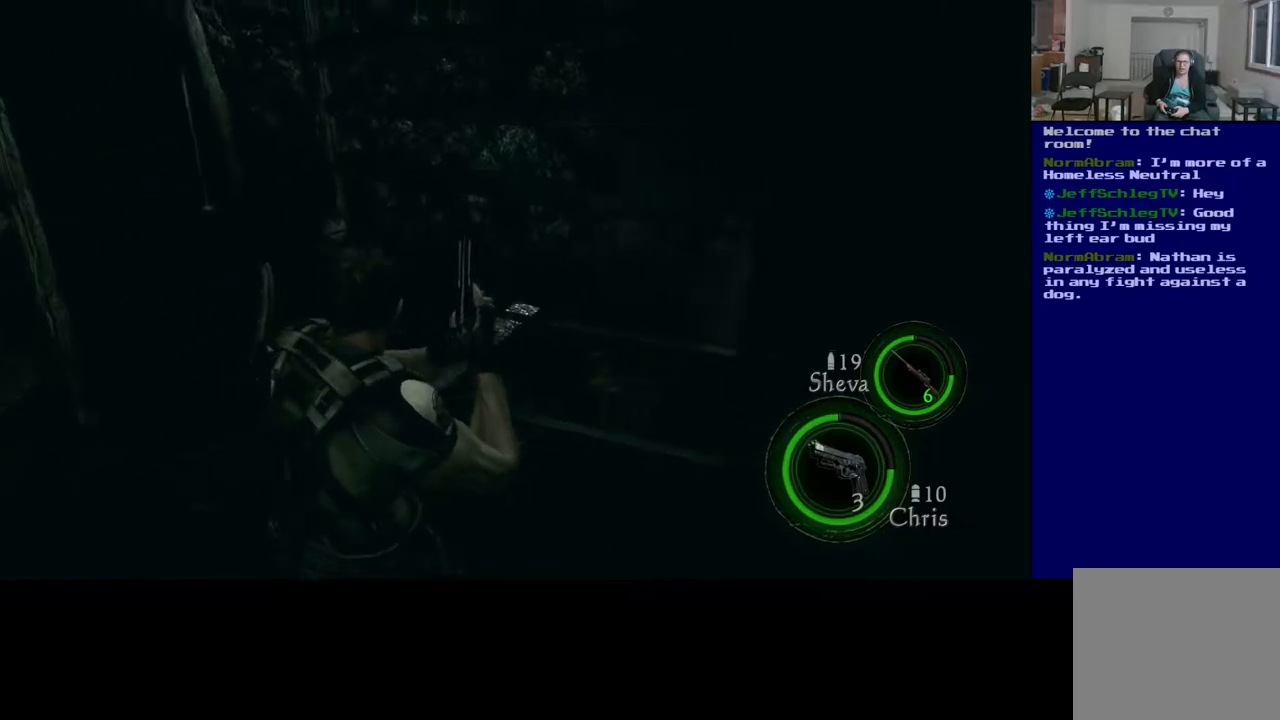
{"buttons": [], "left_stick": "up-left", "right_stick": "center", "events": [[200, "left_stick", "up-left"], [467, "right_stick", "center"]]}
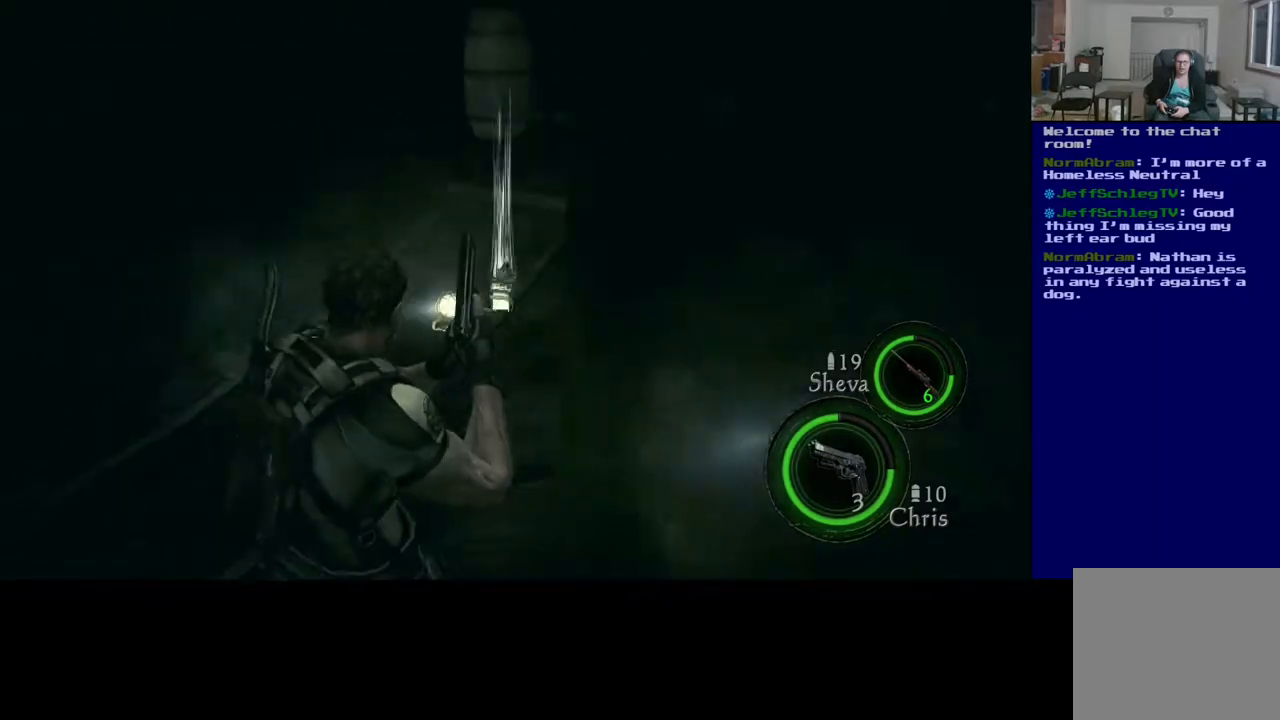
{"buttons": [], "left_stick": "up", "right_stick": "center", "events": [[467, "left_stick", "up"]]}
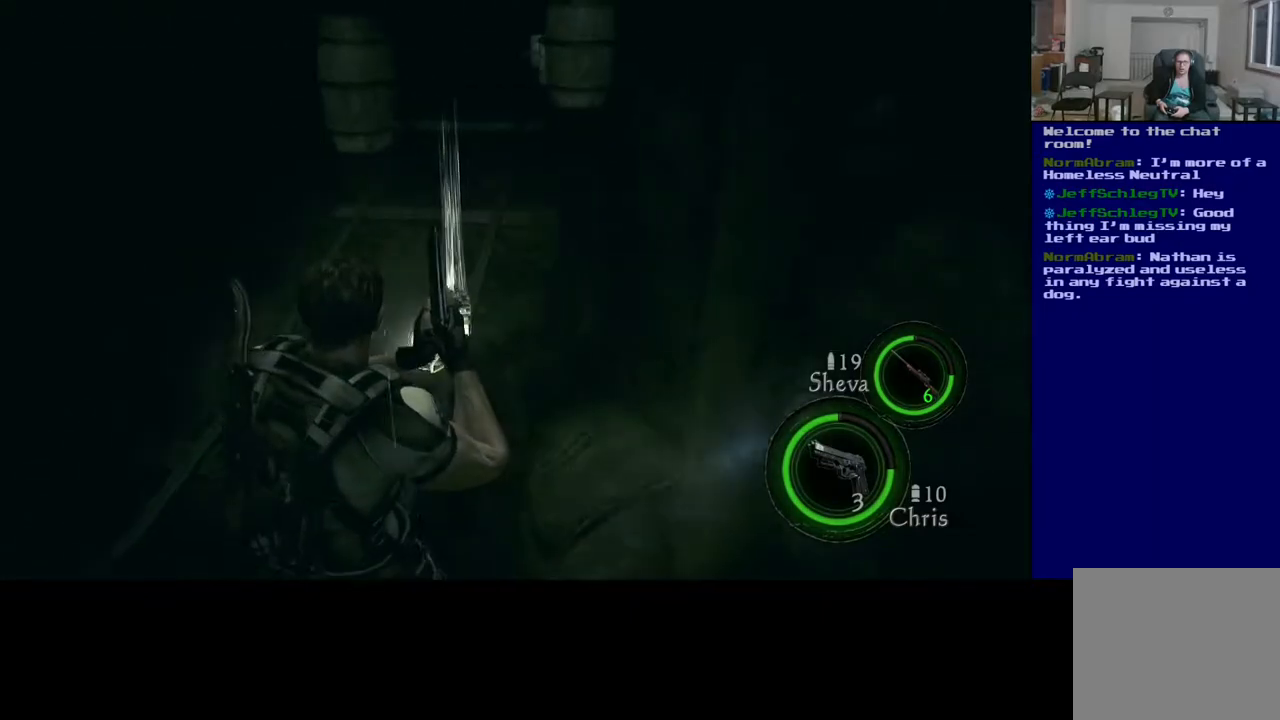
{"buttons": [], "left_stick": "up", "right_stick": "center", "events": []}
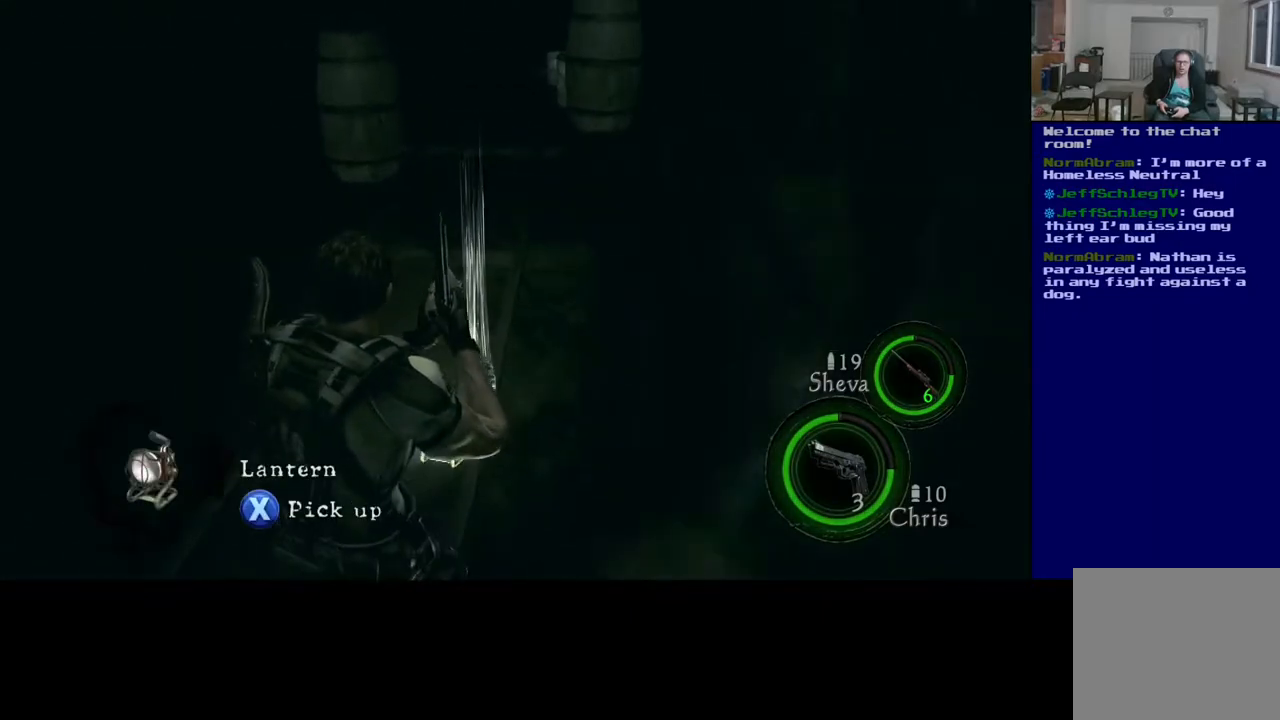
{"buttons": [], "left_stick": "up", "right_stick": "center", "events": []}
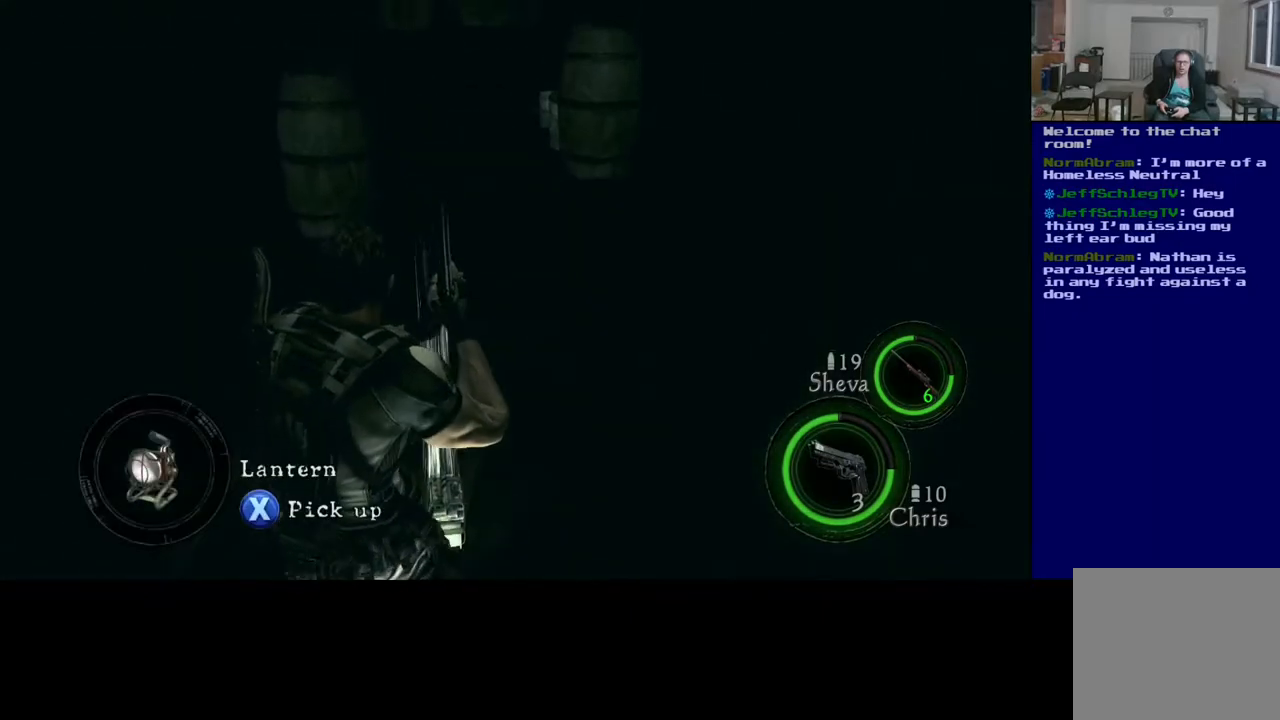
{"buttons": [], "left_stick": "center", "right_stick": "center", "events": [[383, "left_stick", "center"]]}
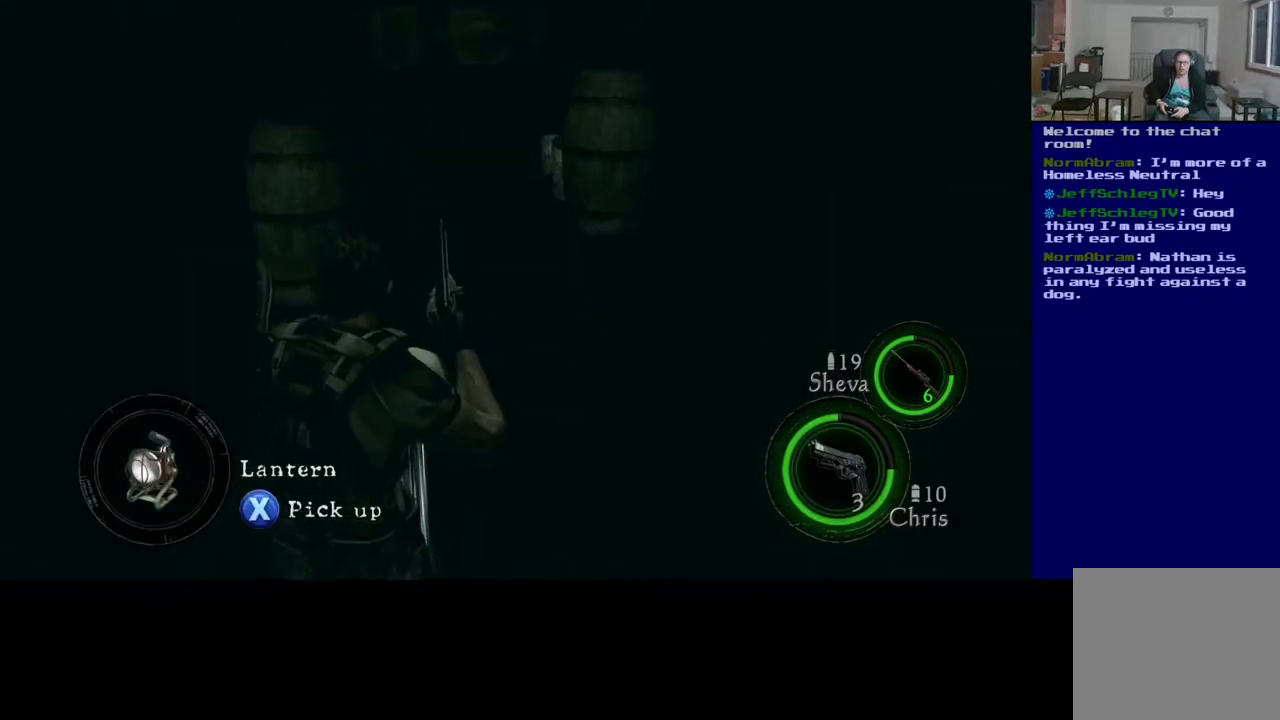
{"buttons": [], "left_stick": "center", "right_stick": "left", "events": [[283, "right_stick", "down-left"], [417, "right_stick", "left"]]}
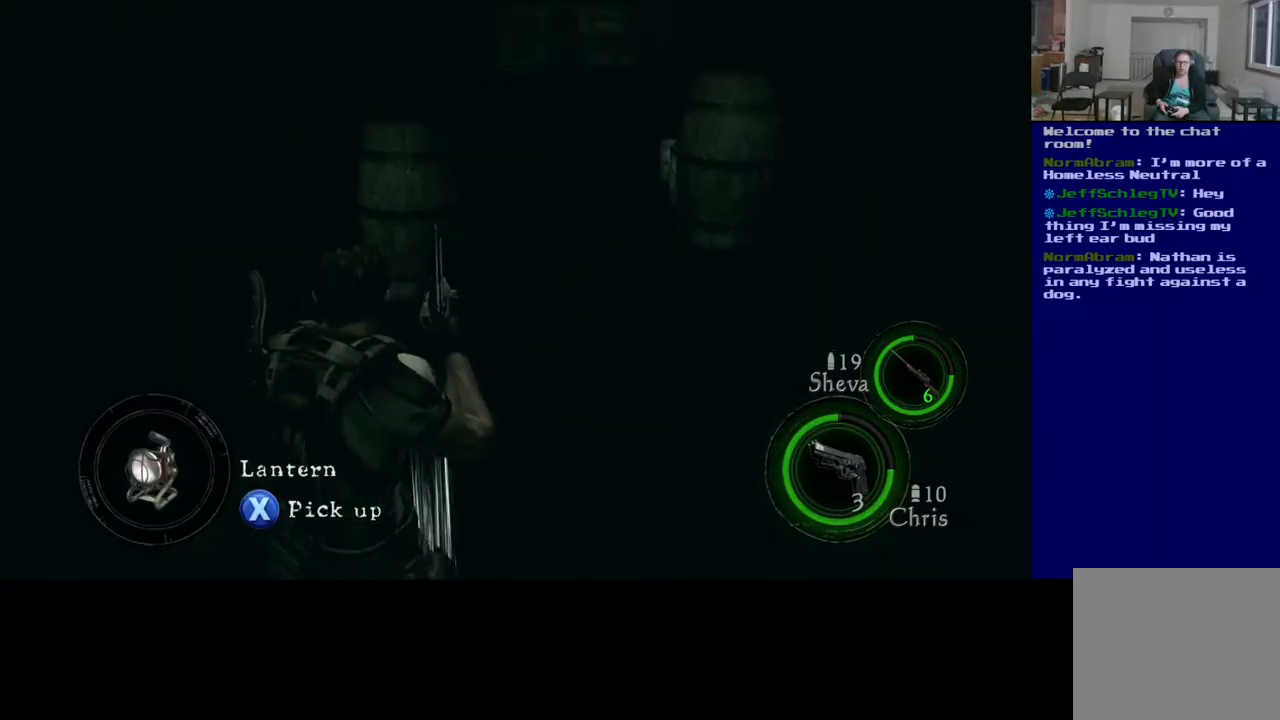
{"buttons": ["X"], "left_stick": "center", "right_stick": "center", "events": [[217, "right_stick", "center"], [267, "X", "down"]]}
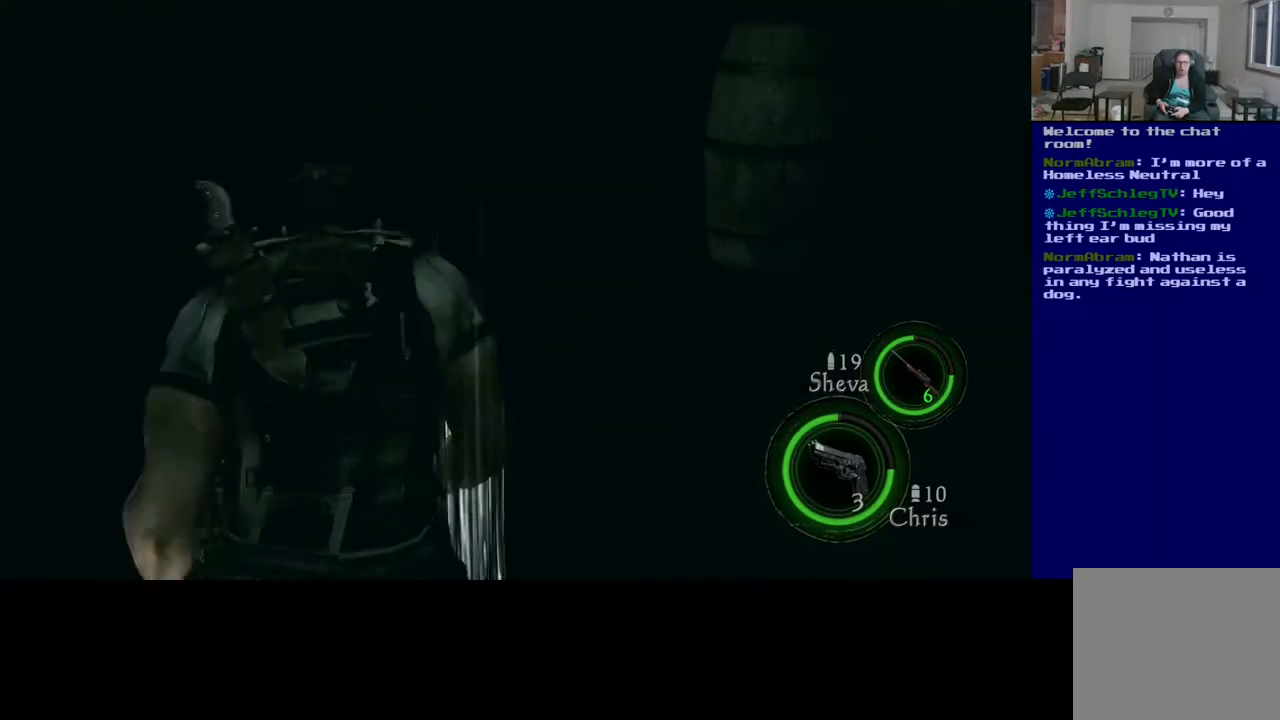
{"buttons": ["X"], "left_stick": "center", "right_stick": "center", "events": []}
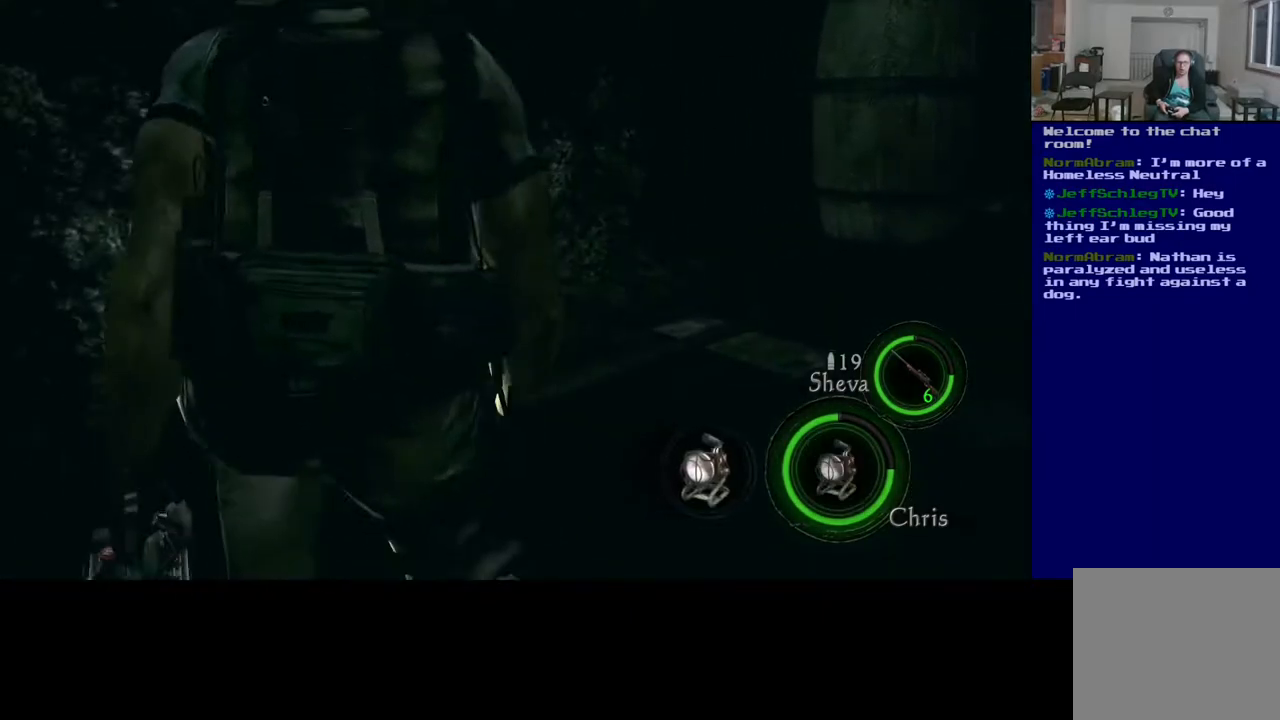
{"buttons": [], "left_stick": "left", "right_stick": "left", "events": [[133, "X", "up"], [333, "right_stick", "left"], [483, "left_stick", "left"]]}
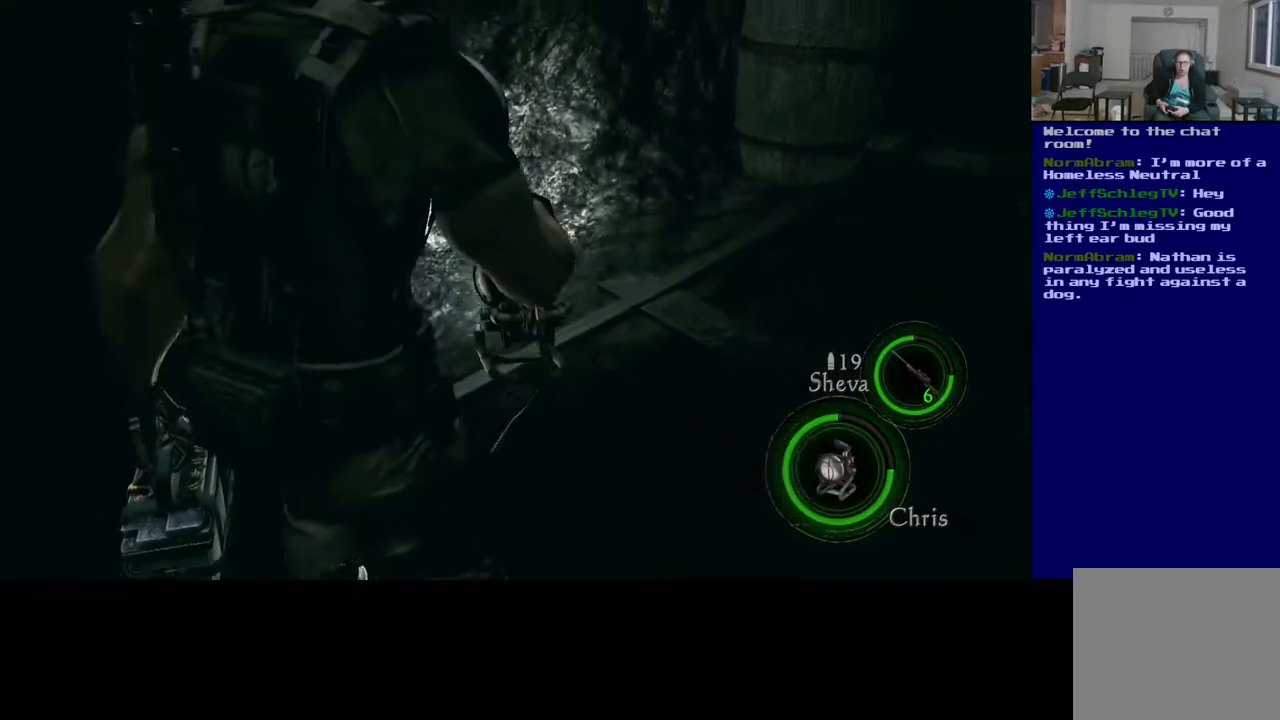
{"buttons": [], "left_stick": "left", "right_stick": "left", "events": []}
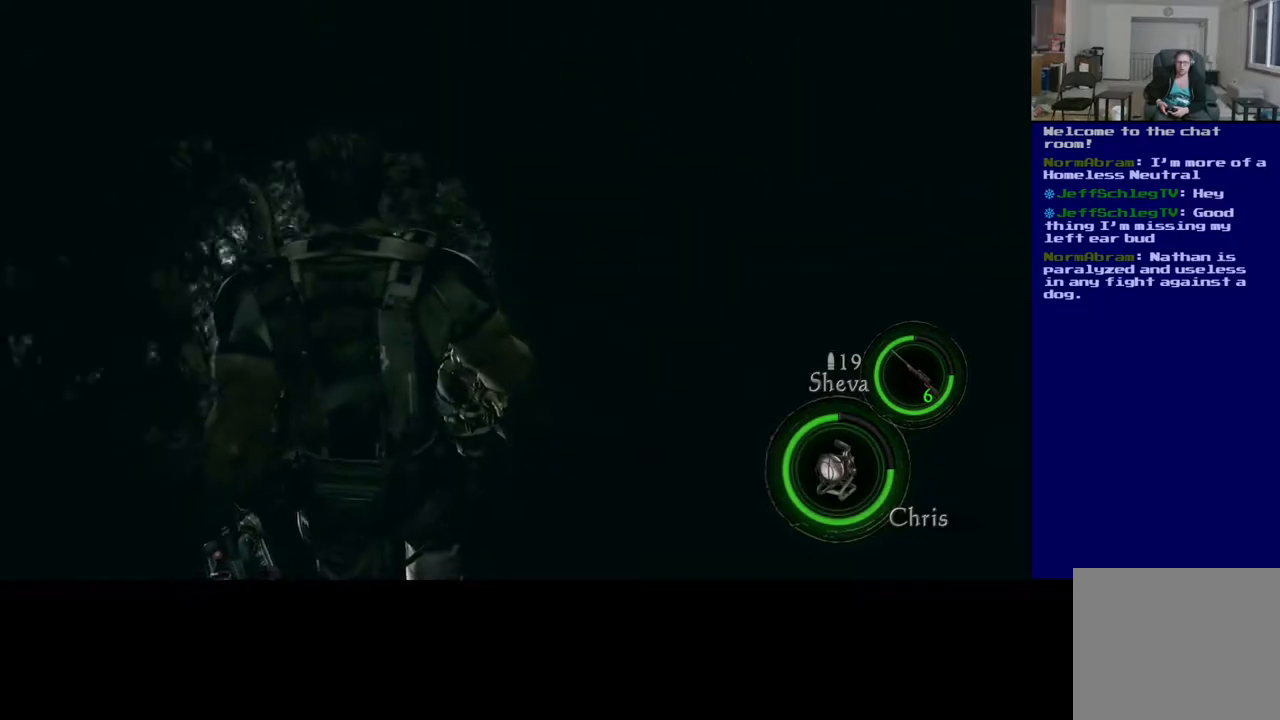
{"buttons": [], "left_stick": "up", "right_stick": "up-left", "events": [[233, "left_stick", "up-left"], [233, "right_stick", "up-left"], [483, "left_stick", "up"]]}
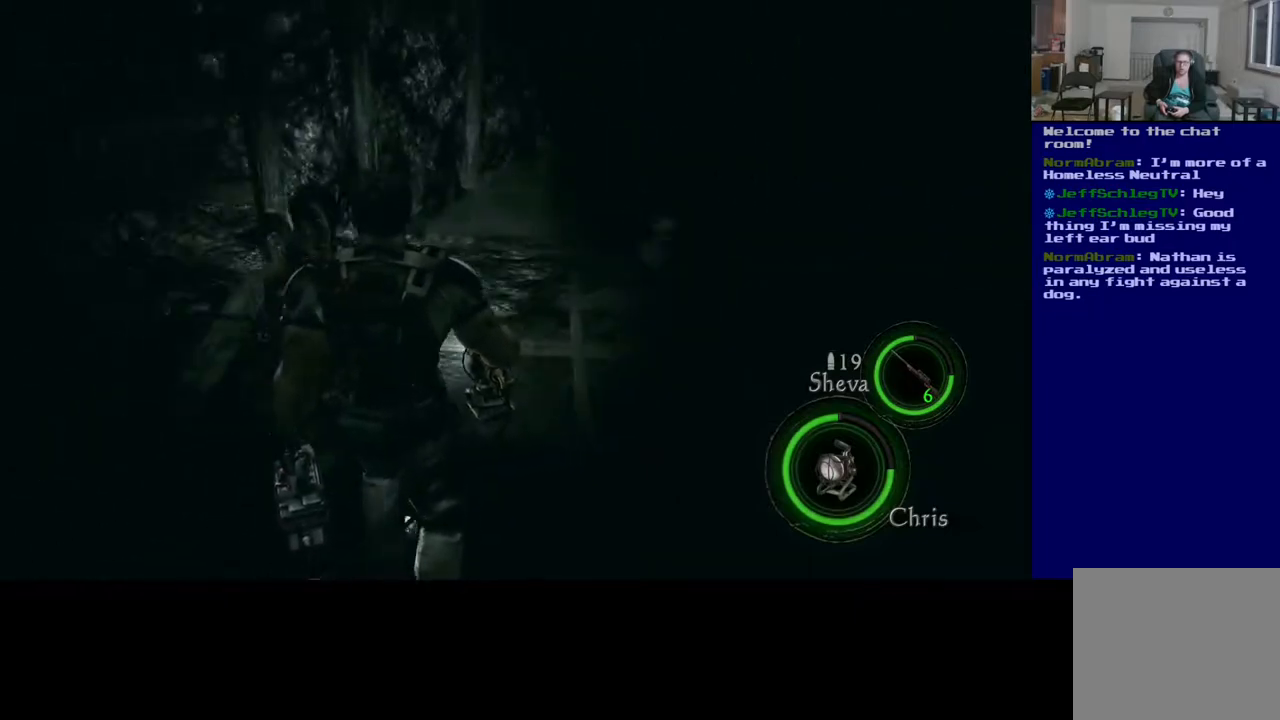
{"buttons": [], "left_stick": "up-right", "right_stick": "right", "events": [[17, "right_stick", "center"], [367, "left_stick", "up-right"], [433, "right_stick", "right"]]}
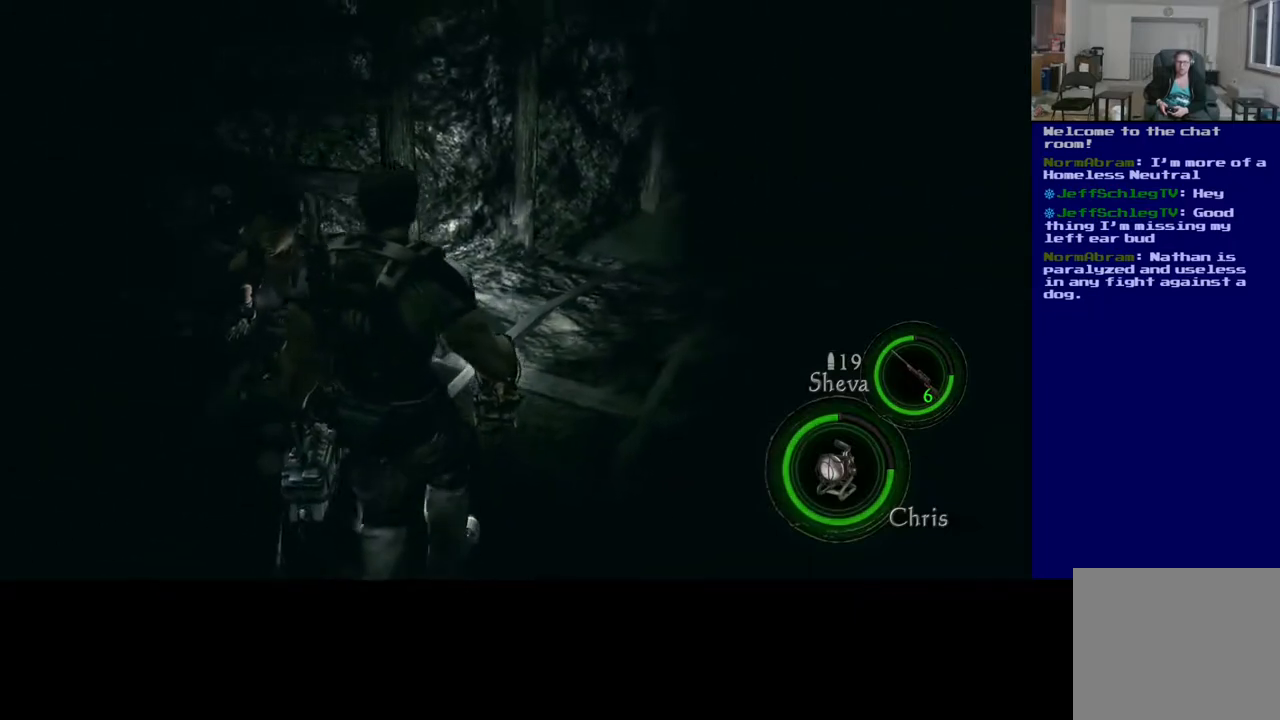
{"buttons": [], "left_stick": "up", "right_stick": "center", "events": [[150, "right_stick", "center"], [233, "left_stick", "up"]]}
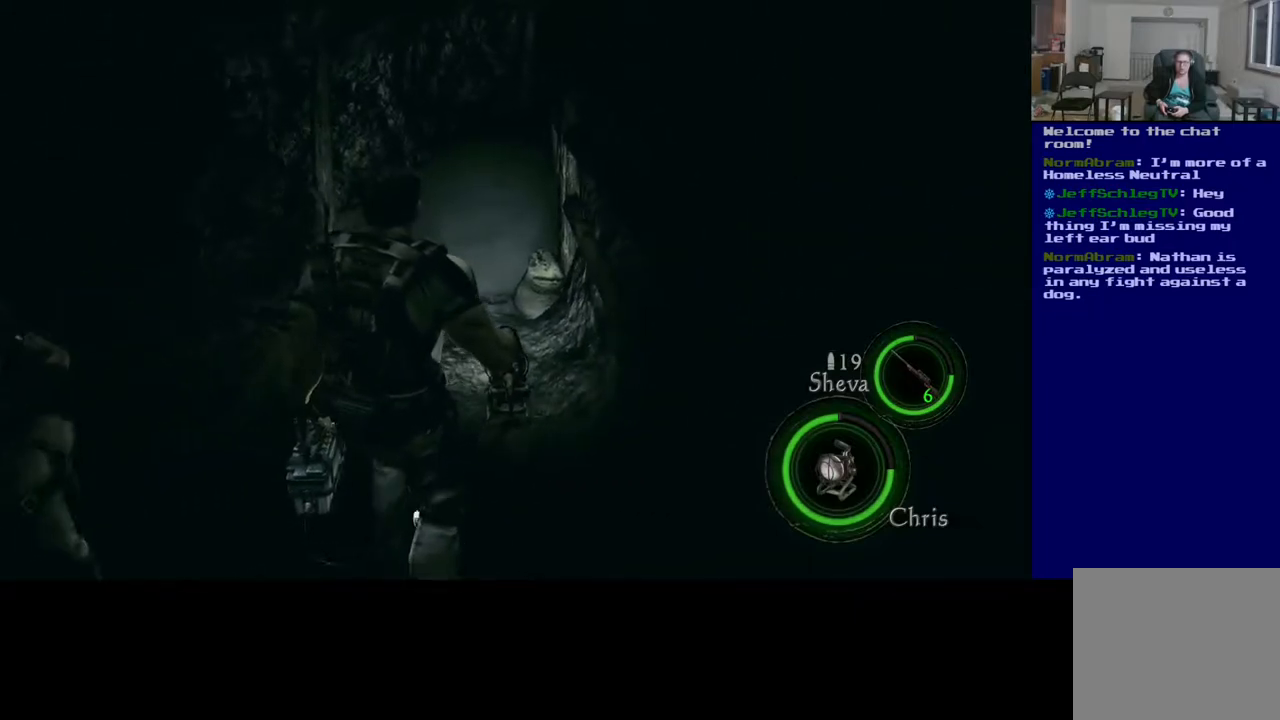
{"buttons": [], "left_stick": "up", "right_stick": "center", "events": []}
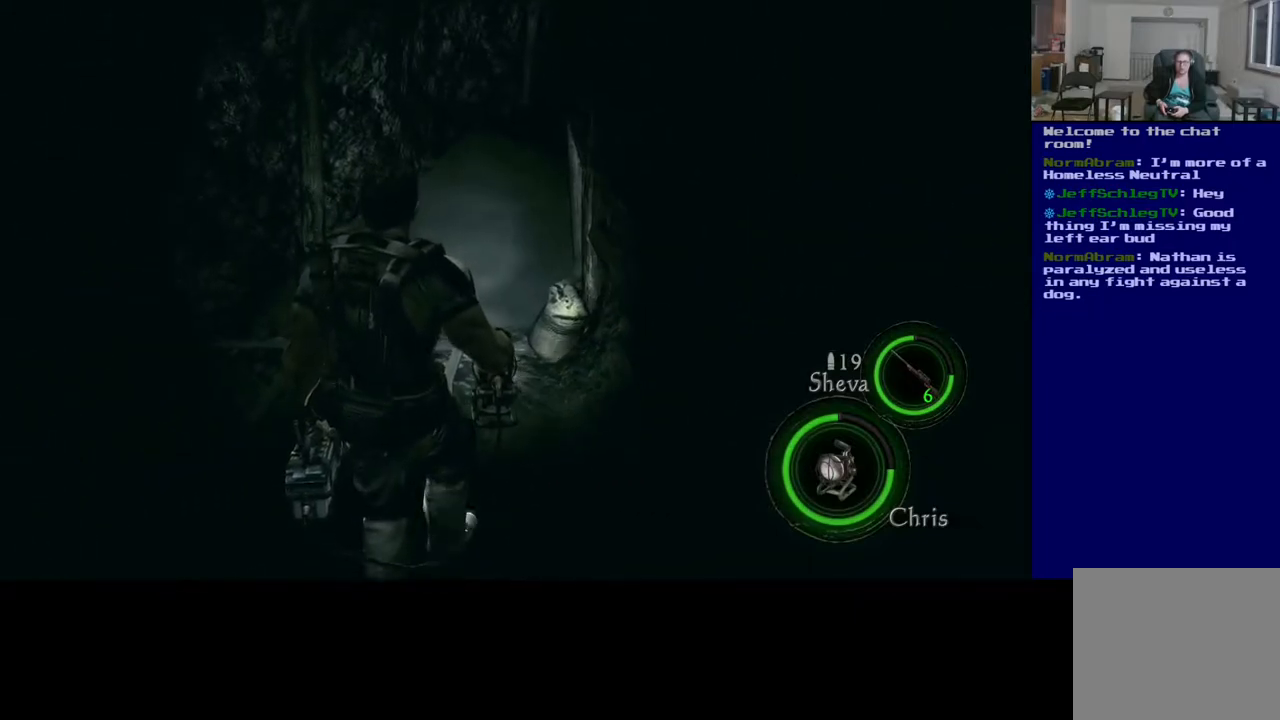
{"buttons": [], "left_stick": "up", "right_stick": "center", "events": []}
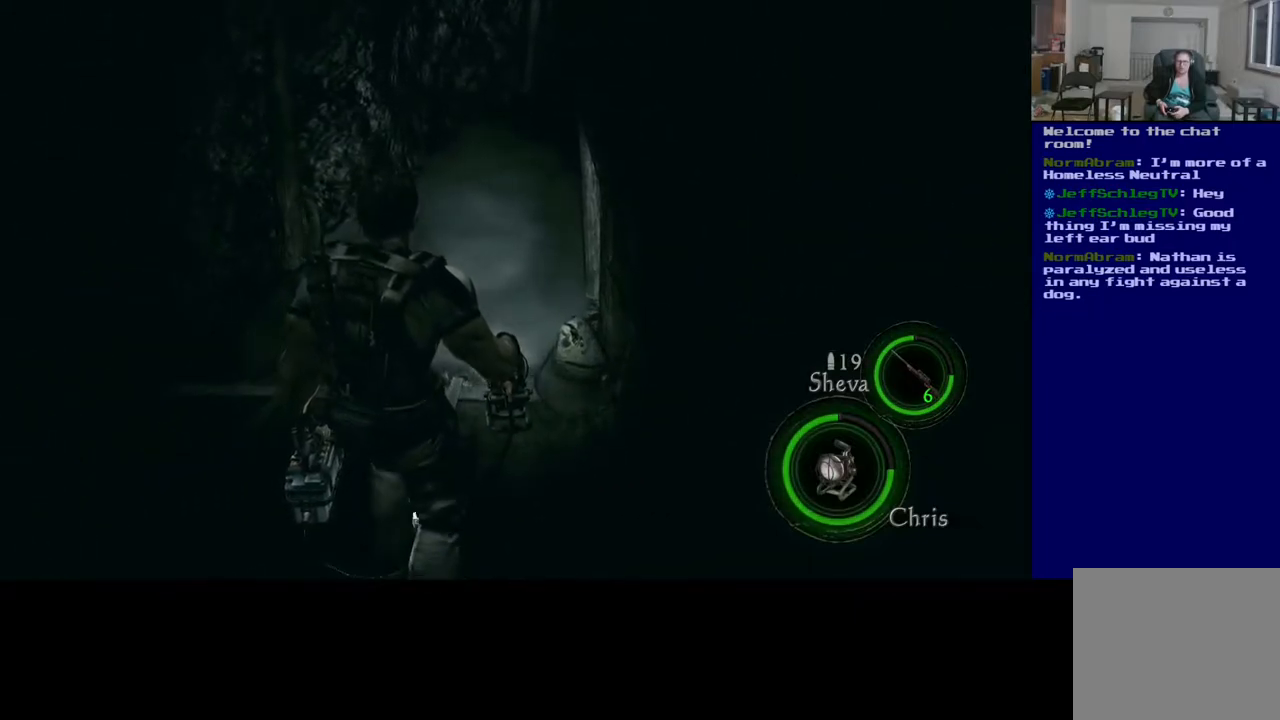
{"buttons": [], "left_stick": "up", "right_stick": "center", "events": [[217, "right_stick", "up-left"], [300, "right_stick", "up"], [400, "right_stick", "center"]]}
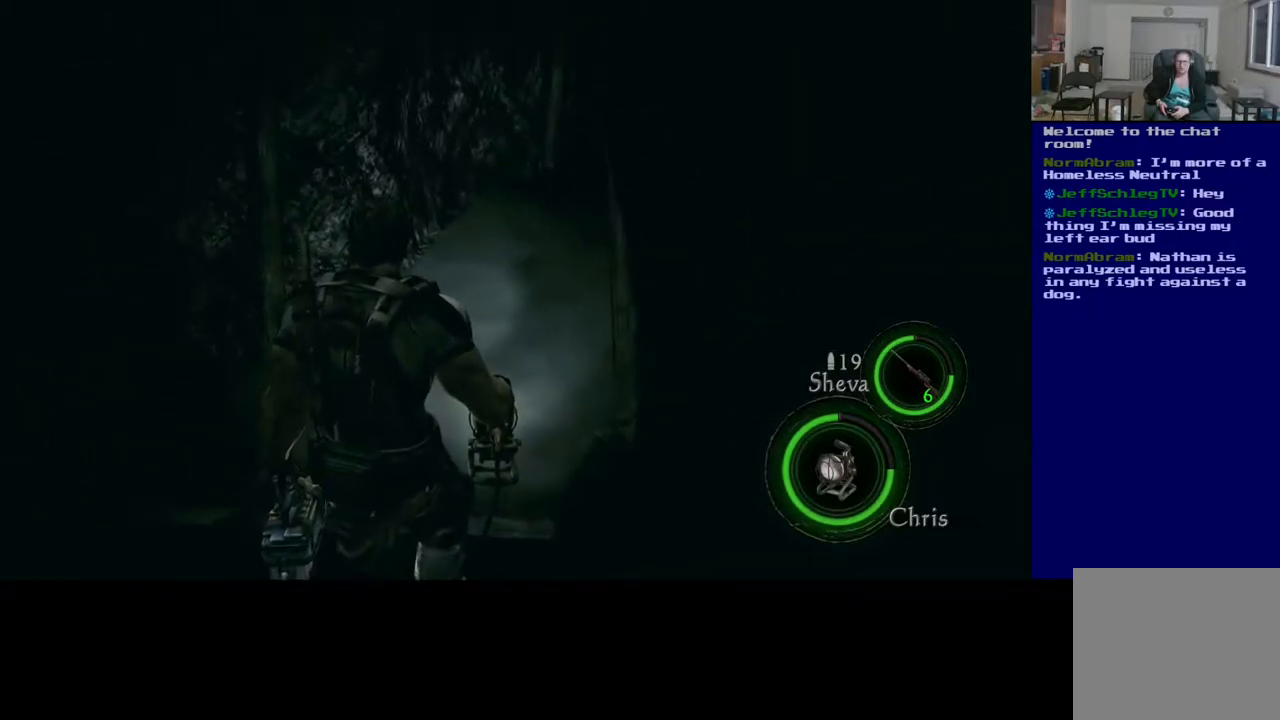
{"buttons": [], "left_stick": "down-left", "right_stick": "left", "events": [[367, "right_stick", "left"], [417, "left_stick", "down"], [467, "left_stick", "down-left"]]}
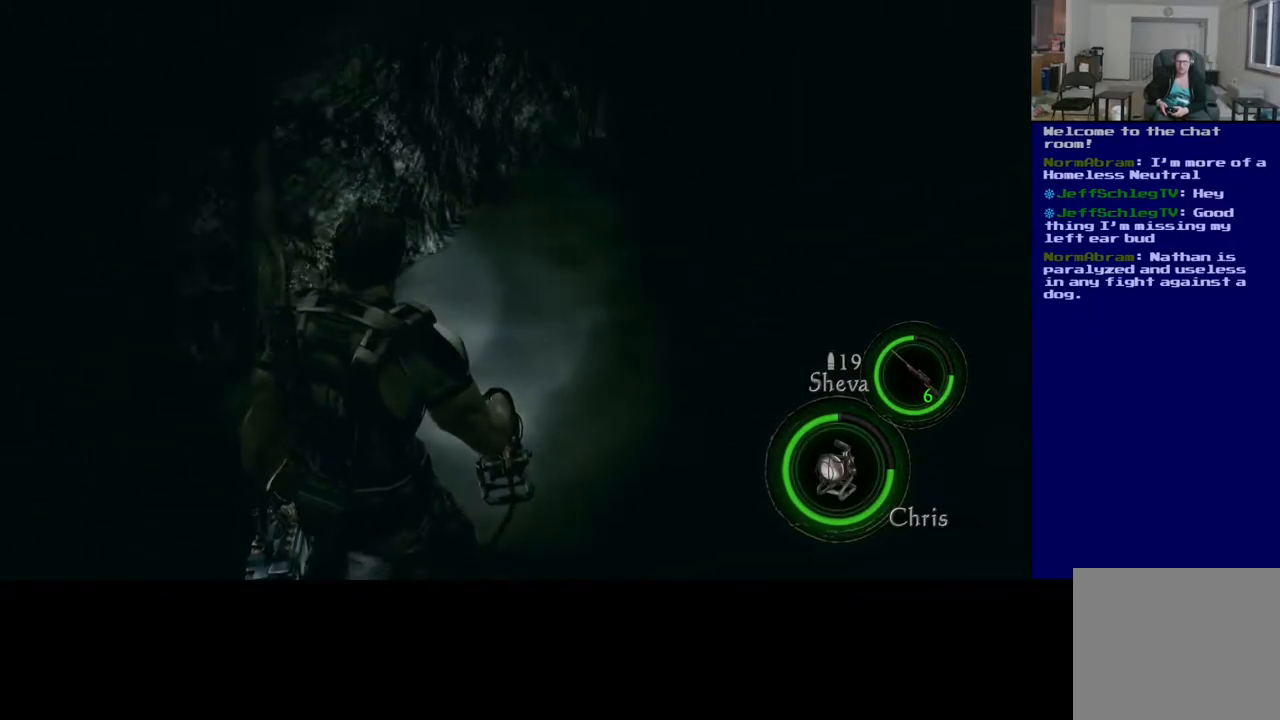
{"buttons": [], "left_stick": "left", "right_stick": "left", "events": [[433, "left_stick", "left"]]}
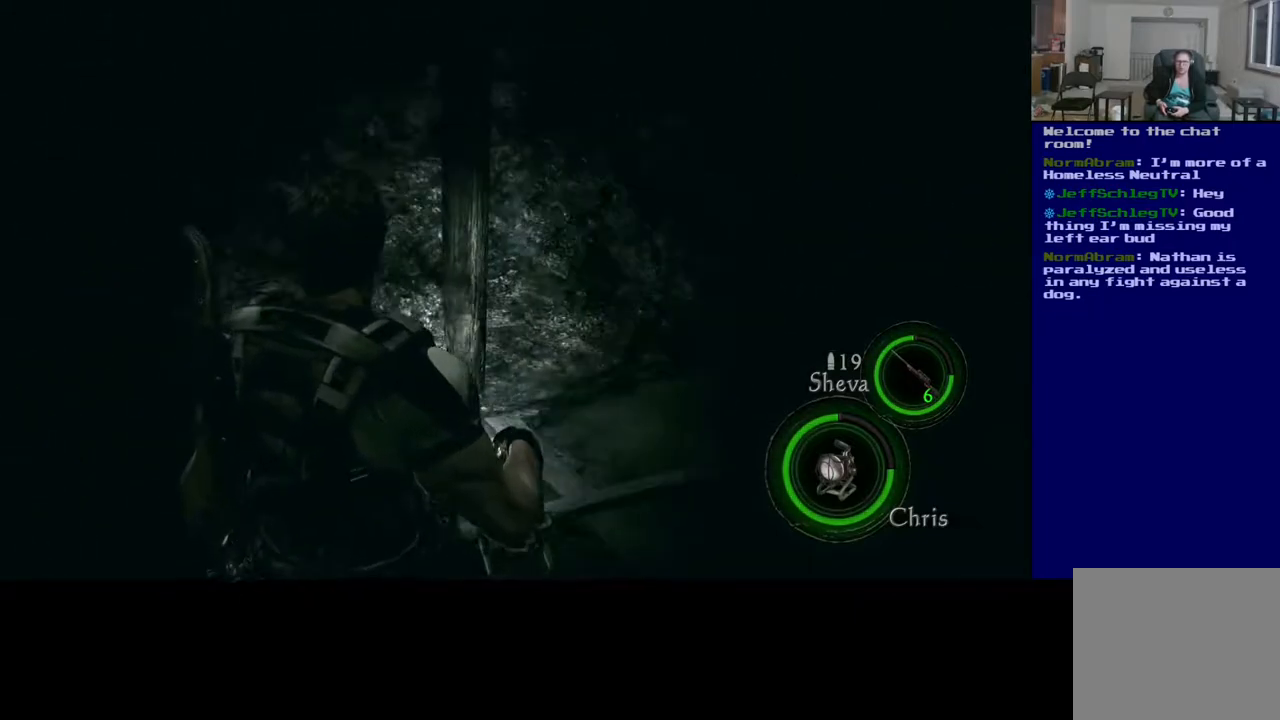
{"buttons": [], "left_stick": "up-left", "right_stick": "left", "events": [[233, "left_stick", "up-left"]]}
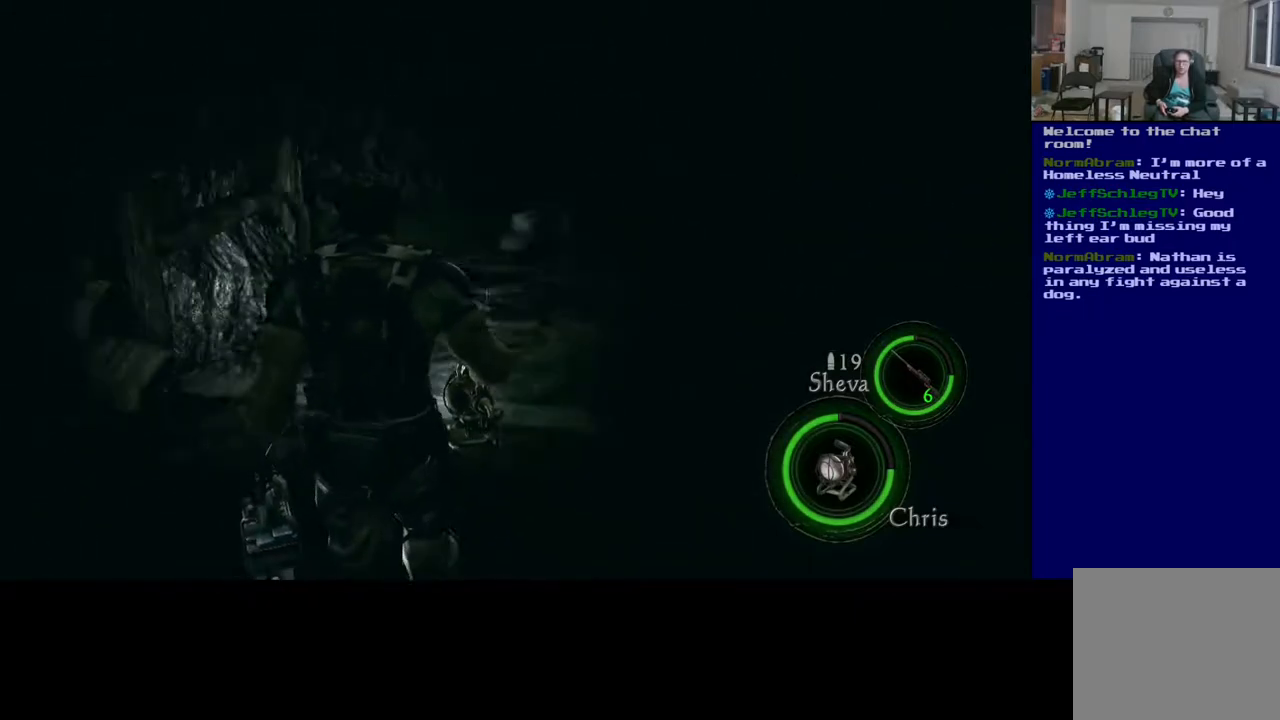
{"buttons": ["L3"], "left_stick": "up", "right_stick": "center", "events": [[233, "right_stick", "up-left"], [317, "L3", "down"], [317, "left_stick", "up"], [333, "right_stick", "left"], [433, "right_stick", "center"]]}
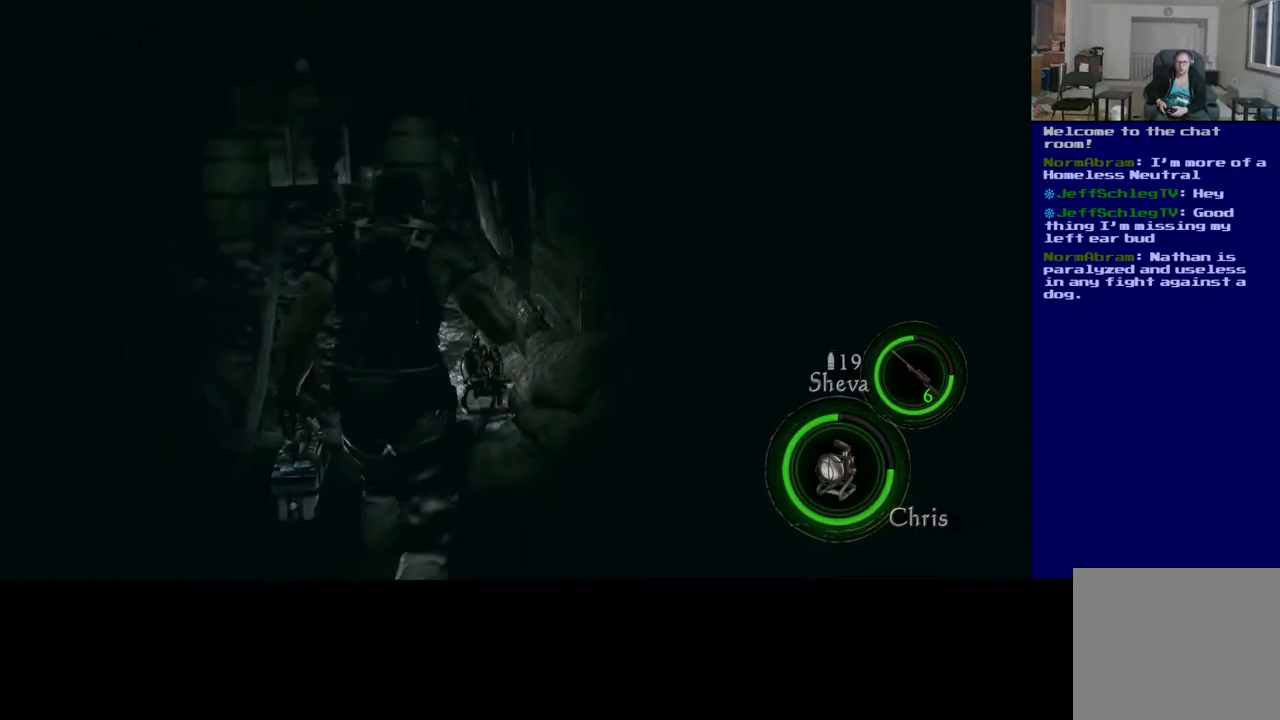
{"buttons": ["L3"], "left_stick": "up", "right_stick": "center", "events": []}
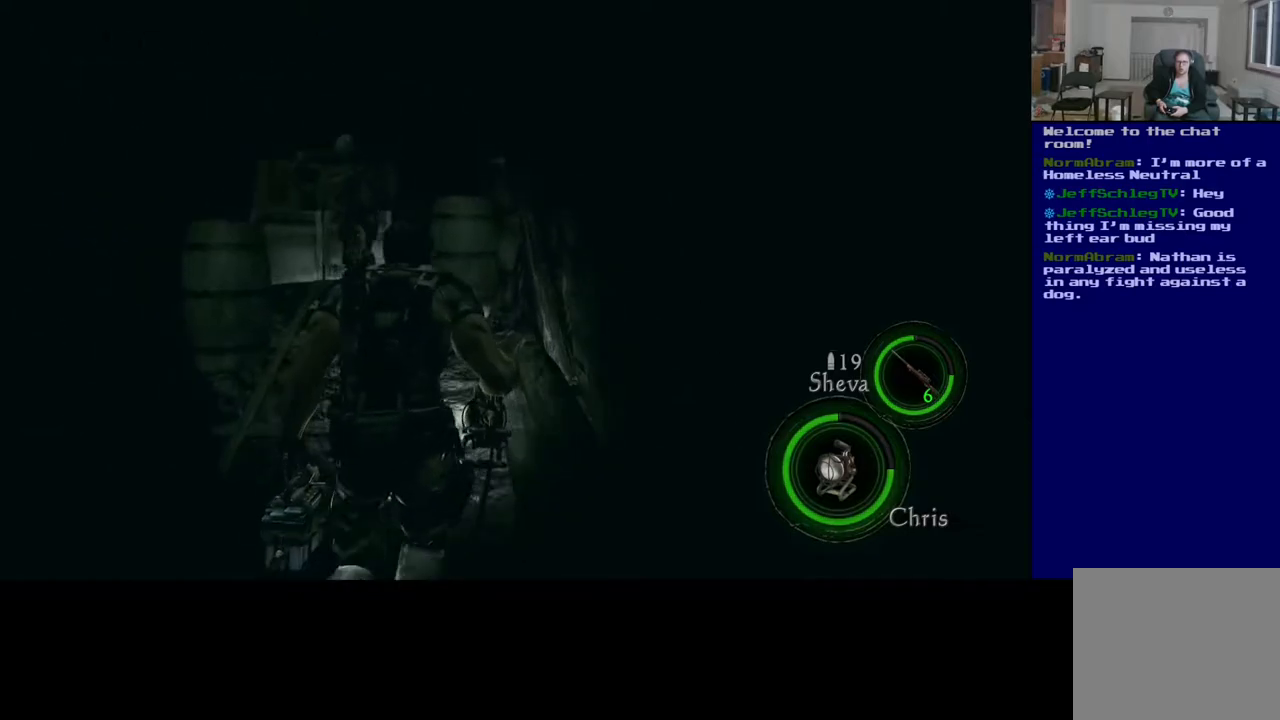
{"buttons": ["L3"], "left_stick": "up", "right_stick": "center", "events": [[67, "right_stick", "up-left"], [300, "right_stick", "center"]]}